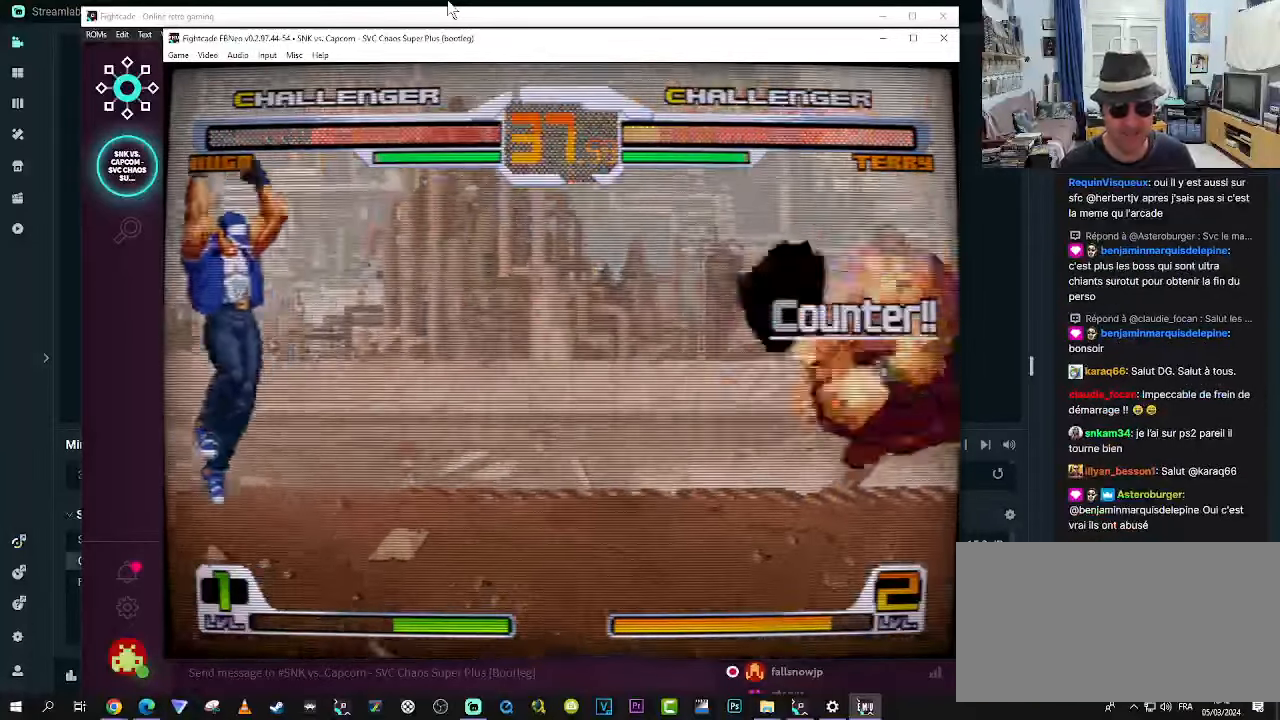
Gameplay with a controller (arcade stick); each line is a JSON object with the inputs held at the frame after it (dt_ms = milliseconds from this image to that frame). "events" lists button and stick changes between this image and that frame as [ms after this image, input, new state], when the widget could be followed in between. Not read: L3 R3.
{"dt_ms": 500, "buttons": [], "left_stick": "left", "events": [[33, "left_stick", "center"], [67, "CROSS", "up"], [183, "left_stick", "down-right"], [433, "left_stick", "left"]]}
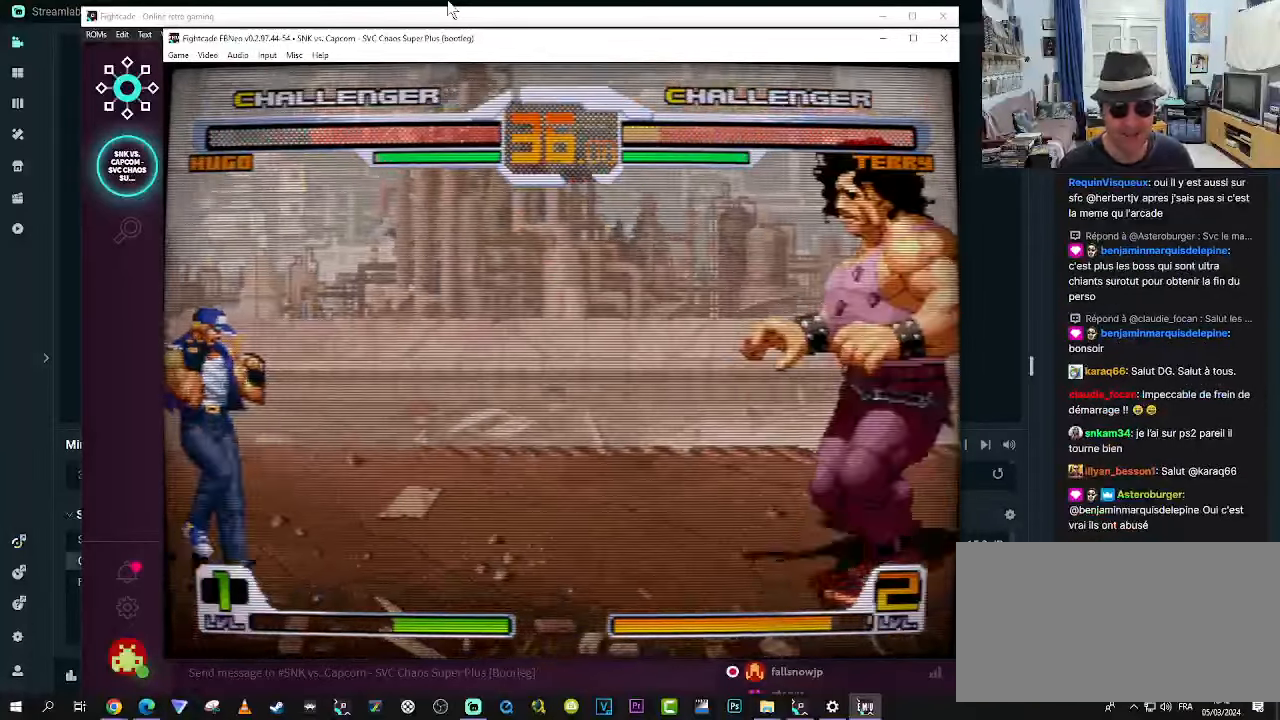
{"dt_ms": 500, "buttons": [], "left_stick": "down", "events": [[17, "left_stick", "down"], [133, "R1", "down"], [133, "left_stick", "left"], [183, "R1", "up"], [217, "R1", "down"], [217, "left_stick", "down"], [300, "R1", "up"], [300, "left_stick", "left"], [350, "R1", "down"], [400, "left_stick", "down"], [467, "R1", "up"]]}
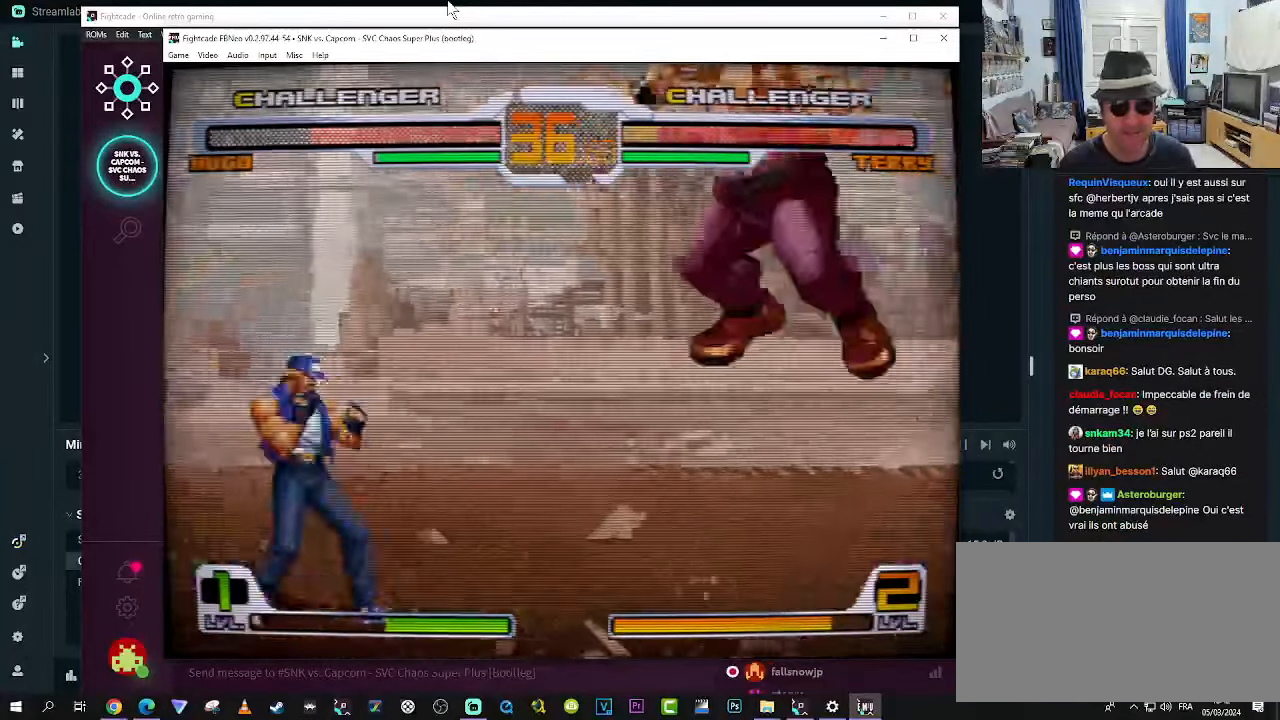
{"dt_ms": 500, "buttons": ["R1"], "left_stick": "down-right"}
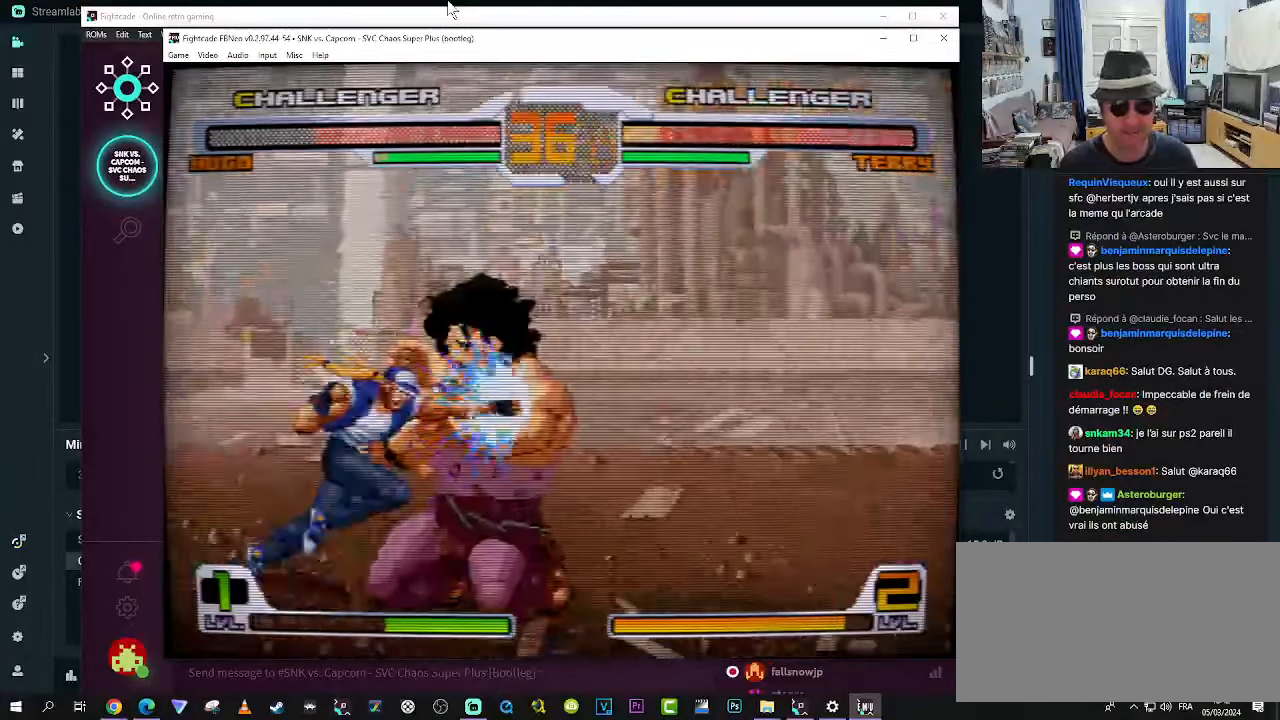
{"dt_ms": 1000, "buttons": [], "left_stick": "center"}
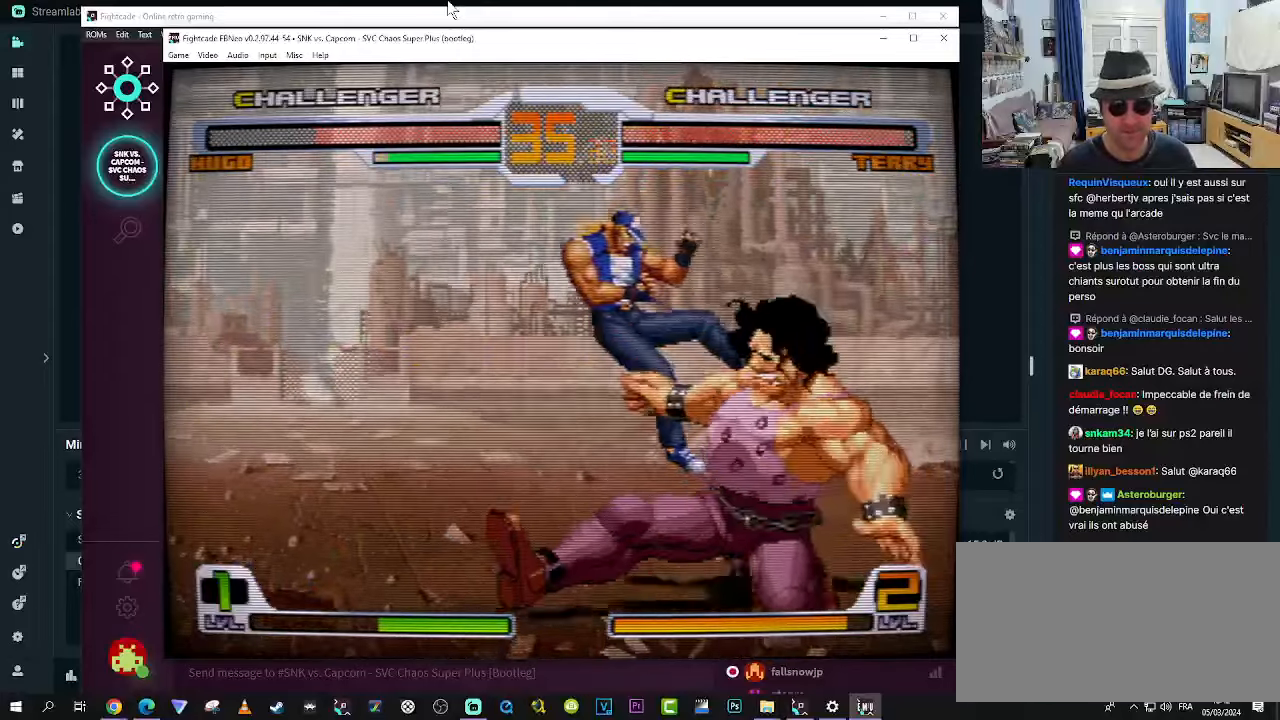
{"dt_ms": 500, "buttons": [], "left_stick": "left", "events": [[367, "left_stick", "left"]]}
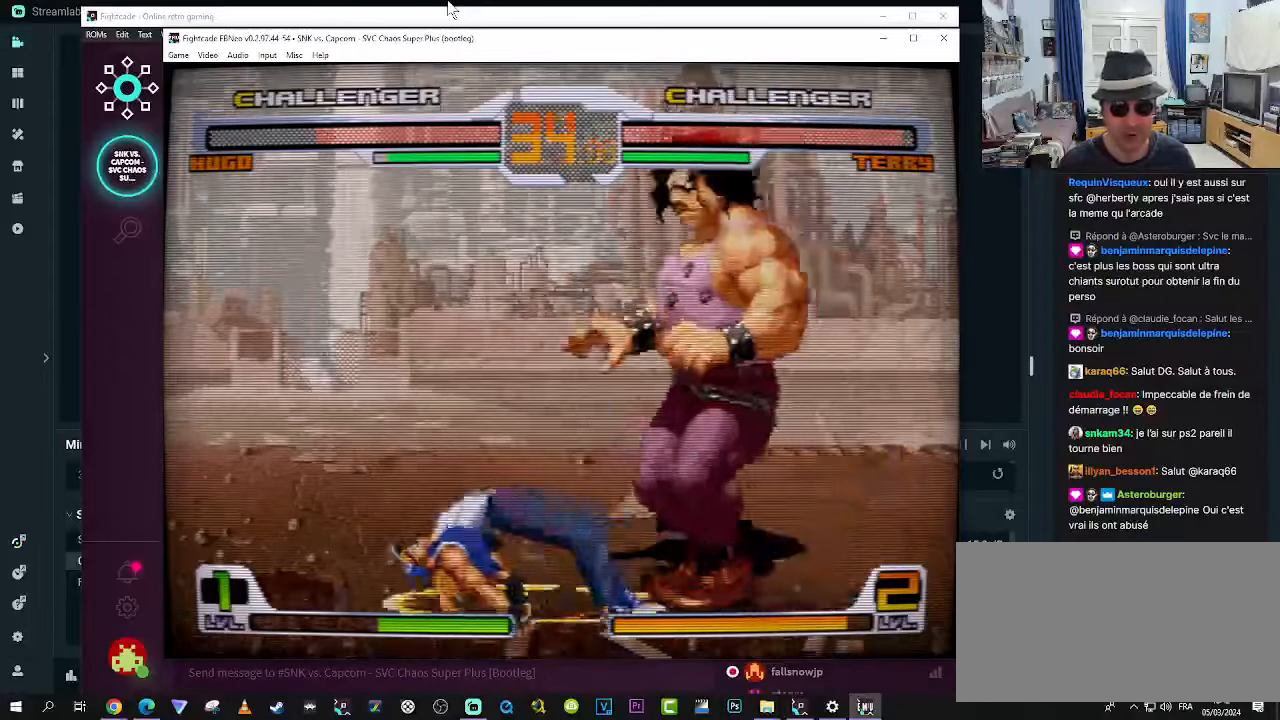
{"dt_ms": 500, "buttons": [], "left_stick": "down-left", "events": [[150, "left_stick", "up-left"], [367, "left_stick", "down-left"]]}
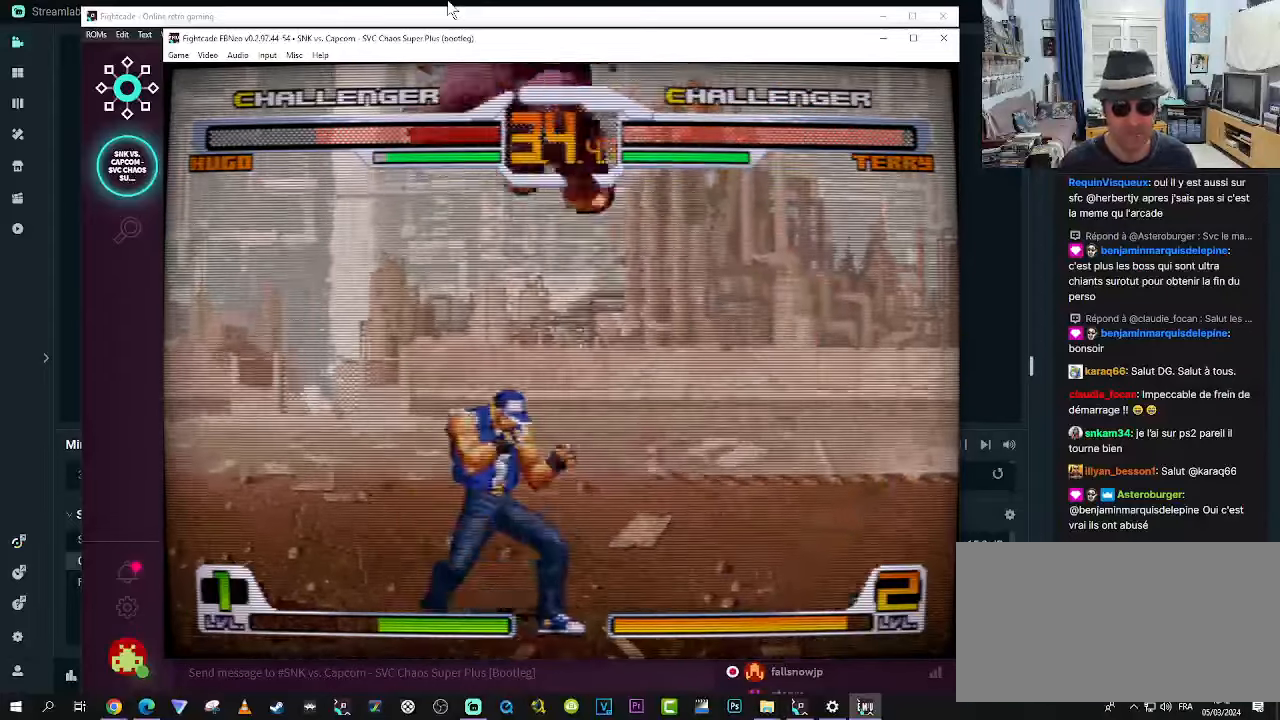
{"dt_ms": 500, "buttons": ["CROSS"], "left_stick": "down-left", "events": [[67, "TRIANGLE", "down"], [150, "TRIANGLE", "up"], [234, "CROSS", "down"], [267, "CROSS", "up"], [317, "CROSS", "down"], [384, "CROSS", "up"], [434, "CROSS", "down"]]}
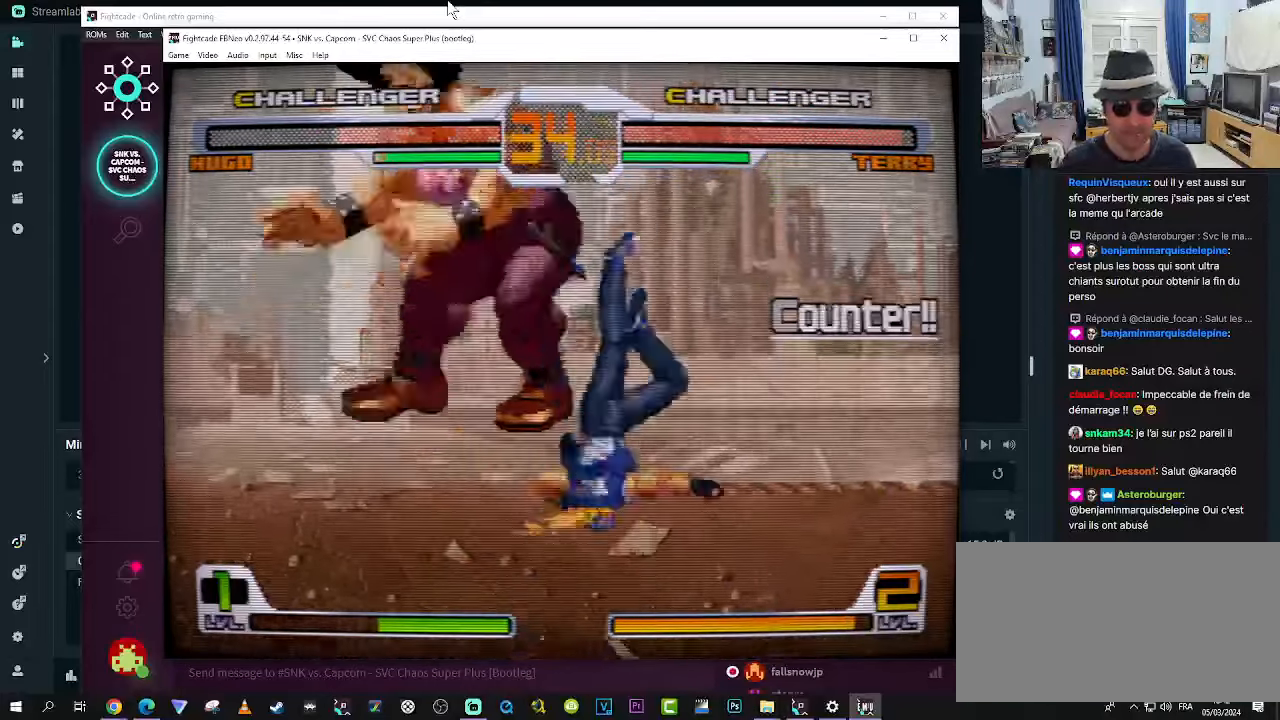
{"dt_ms": 500, "buttons": [], "left_stick": "up-right", "events": [[17, "CROSS", "up"], [67, "CROSS", "down"], [100, "CROSS", "up"], [184, "CROSS", "down"], [267, "CROSS", "up"], [300, "CROSS", "down"], [384, "CROSS", "up"], [384, "left_stick", "down-right"], [467, "left_stick", "up-right"]]}
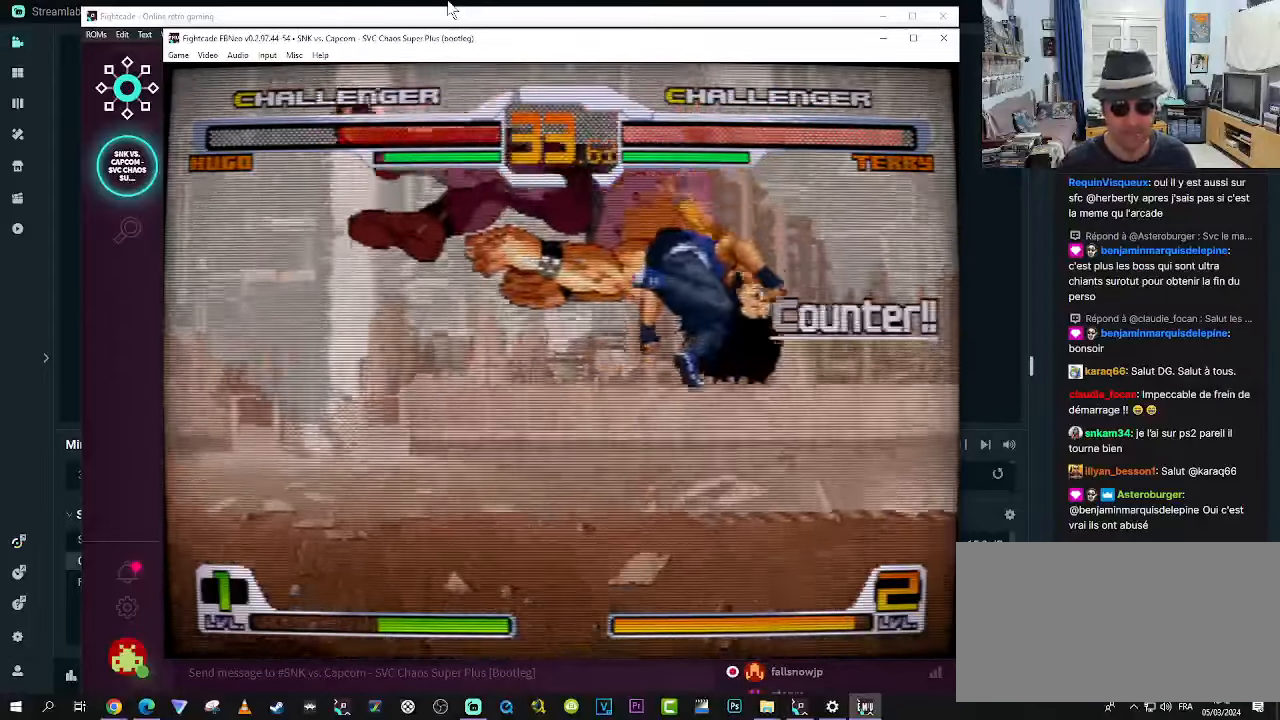
{"dt_ms": 500, "buttons": [], "left_stick": "up-left", "events": [[50, "left_stick", "left"], [134, "left_stick", "down"], [217, "TRIANGLE", "down"], [250, "TRIANGLE", "up"], [250, "left_stick", "up"], [300, "left_stick", "left"], [350, "TRIANGLE", "down"], [384, "TRIANGLE", "up"], [384, "left_stick", "down"], [467, "TRIANGLE", "down"], [500, "TRIANGLE", "up"], [500, "left_stick", "up-left"]]}
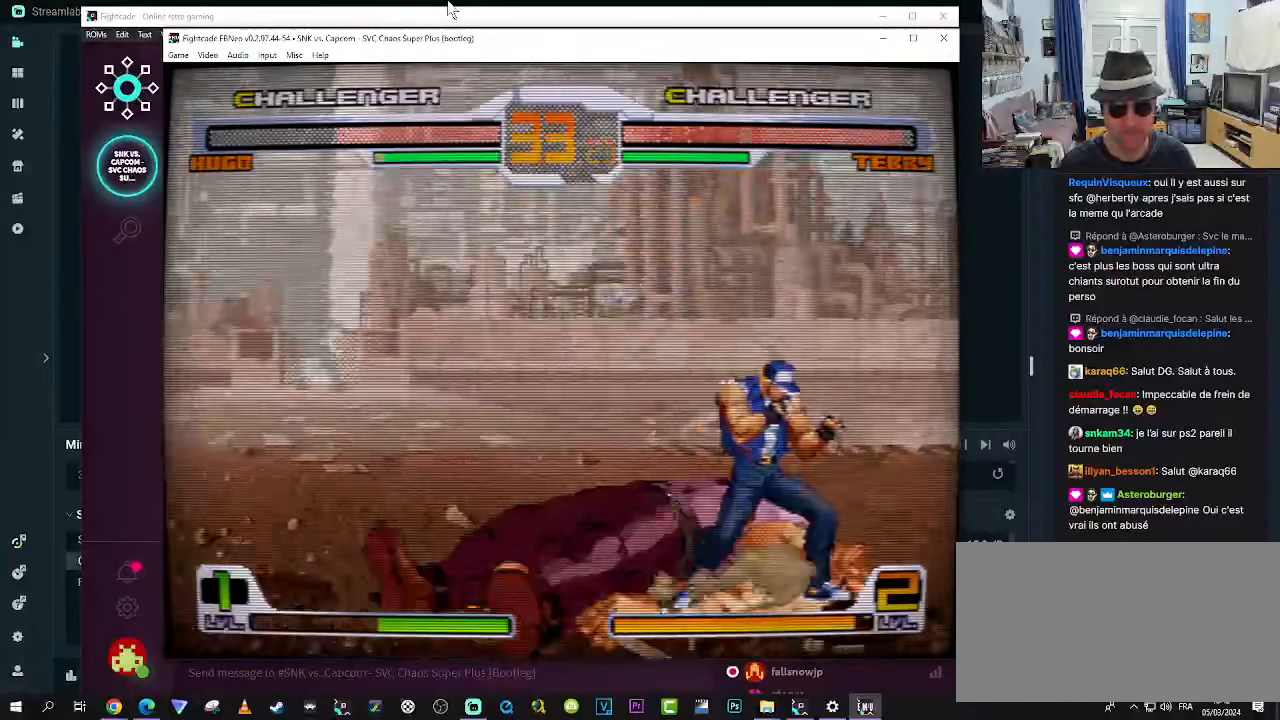
{"dt_ms": 500, "buttons": ["TRIANGLE"], "left_stick": "down", "events": [[84, "TRIANGLE", "down"], [84, "left_stick", "down"], [134, "TRIANGLE", "up"], [167, "left_stick", "right"], [217, "TRIANGLE", "down"], [250, "left_stick", "left"], [284, "TRIANGLE", "up"], [334, "TRIANGLE", "down"], [367, "left_stick", "right"], [417, "TRIANGLE", "up"], [417, "left_stick", "up"], [467, "TRIANGLE", "down"], [500, "left_stick", "down"]]}
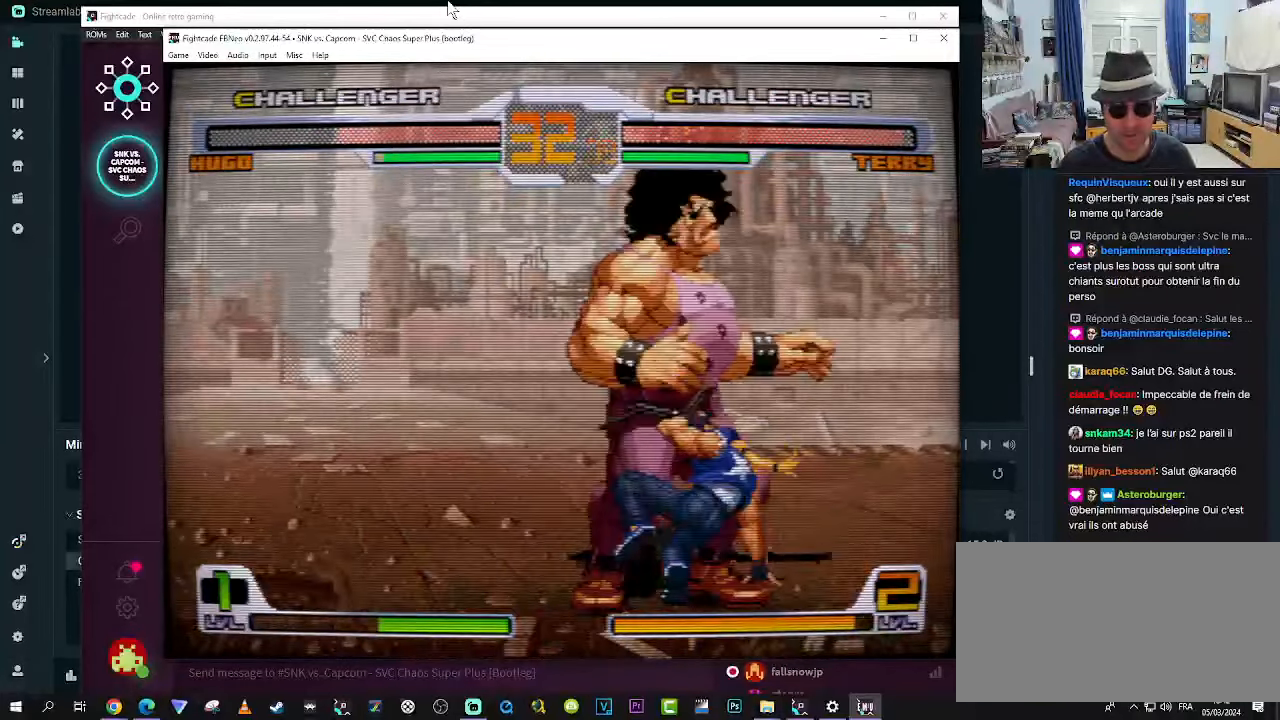
{"dt_ms": 500, "buttons": ["TRIANGLE"], "left_stick": "right", "events": [[34, "TRIANGLE", "up"], [117, "TRIANGLE", "down"], [117, "left_stick", "up"], [167, "TRIANGLE", "up"], [167, "left_stick", "left"], [217, "left_stick", "down"], [250, "TRIANGLE", "down"], [284, "TRIANGLE", "up"], [284, "left_stick", "right"], [367, "TRIANGLE", "down"], [367, "left_stick", "left"], [450, "TRIANGLE", "up"], [450, "left_stick", "down"], [500, "TRIANGLE", "down"], [500, "left_stick", "right"]]}
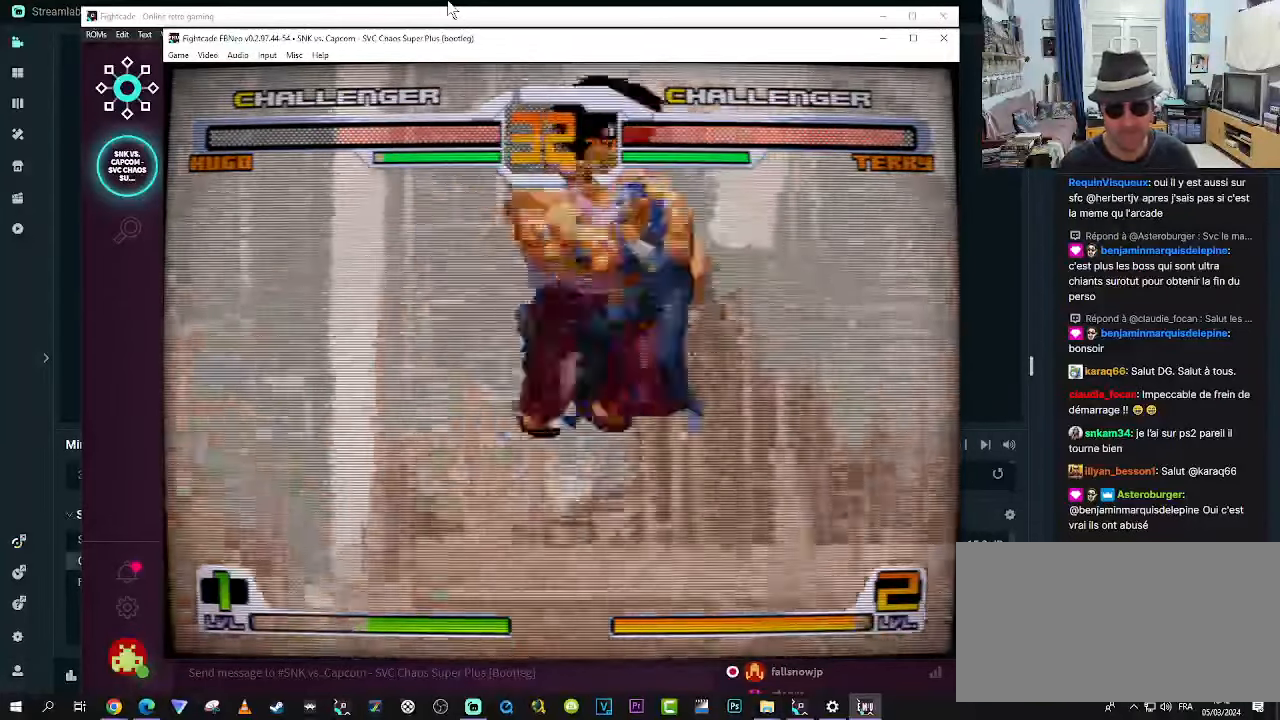
{"dt_ms": 500, "buttons": [], "left_stick": "center", "events": [[117, "TRIANGLE", "up"], [150, "left_stick", "center"]]}
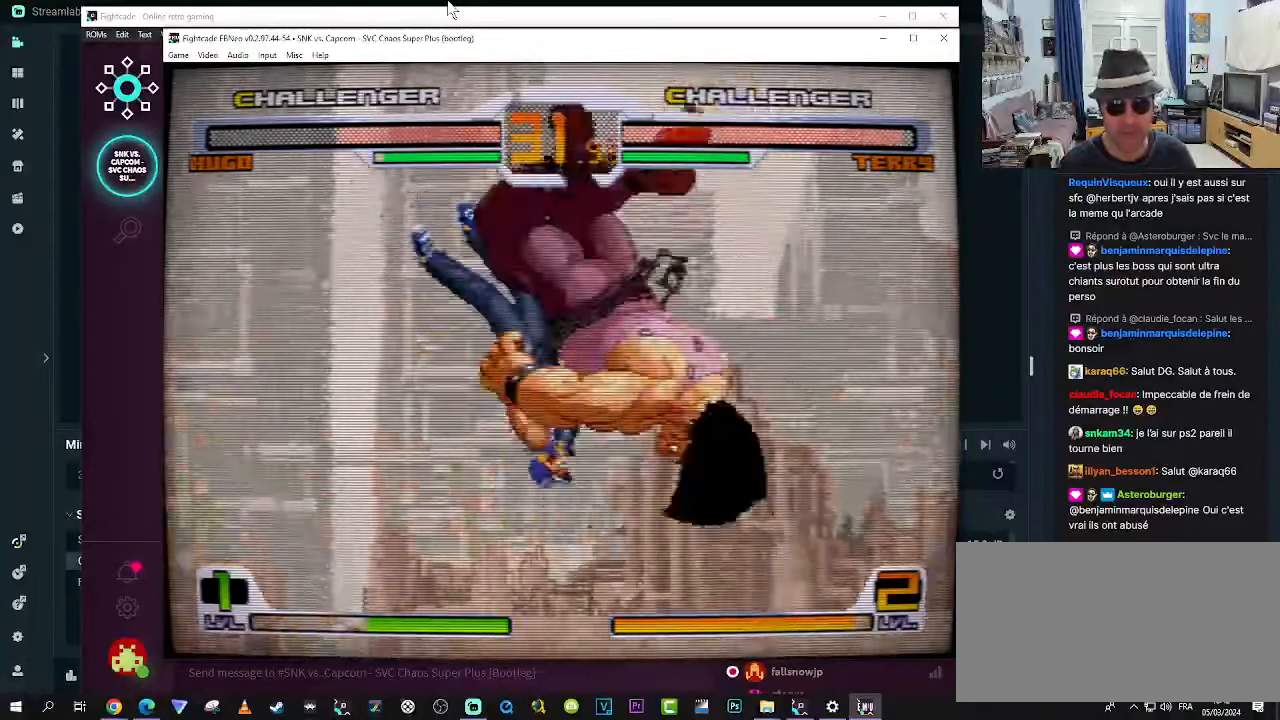
{"dt_ms": 500, "buttons": [], "left_stick": "center", "events": []}
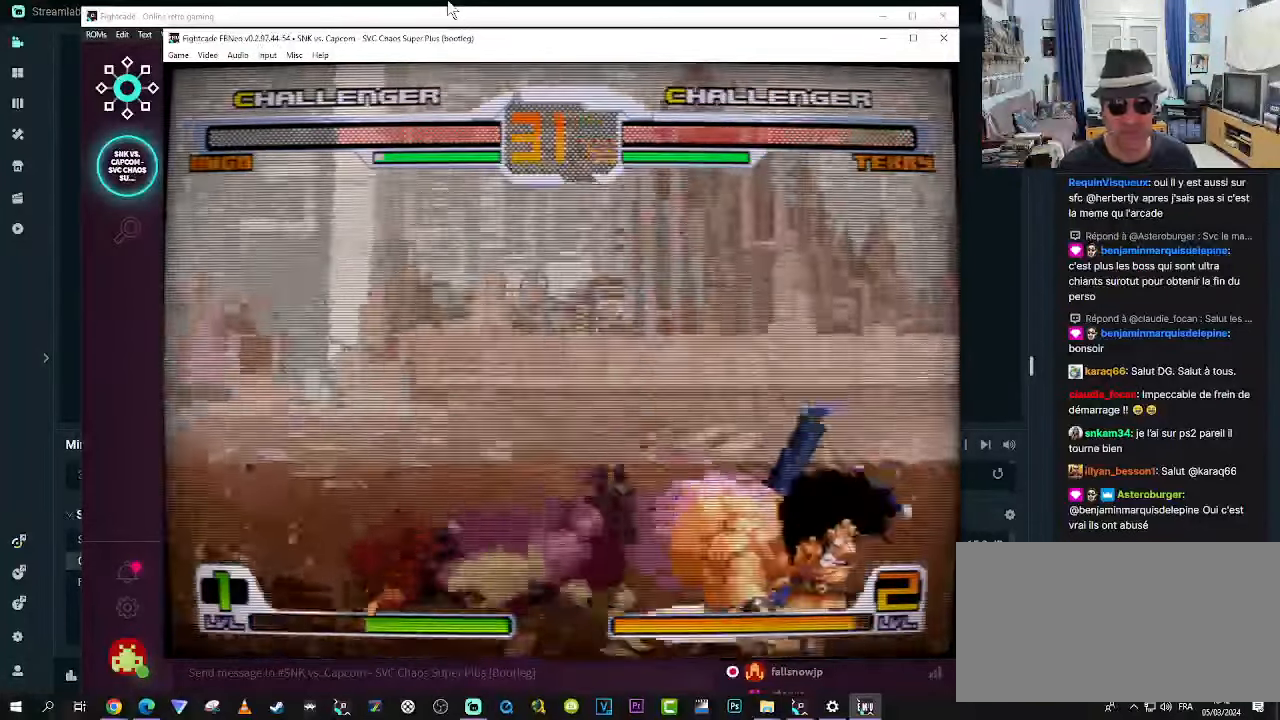
{"dt_ms": 500, "buttons": [], "left_stick": "center", "events": []}
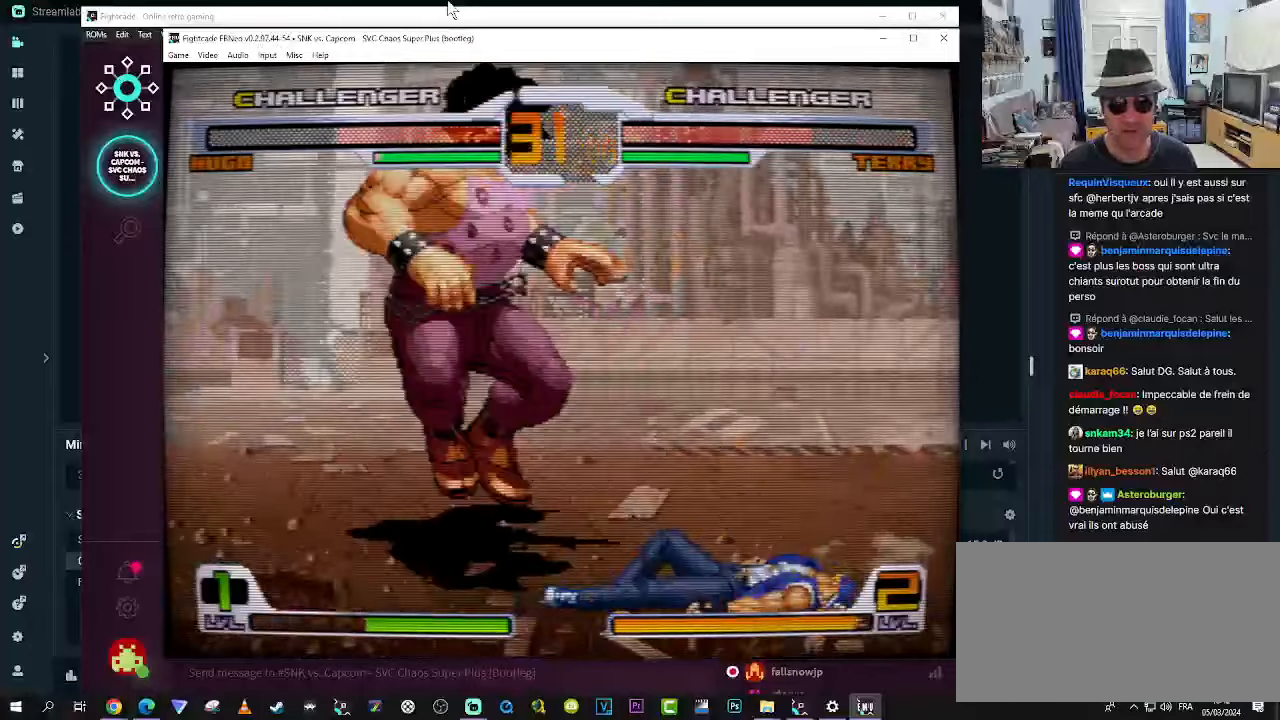
{"dt_ms": 500, "buttons": [], "left_stick": "down", "events": [[383, "left_stick", "right"], [433, "left_stick", "down"]]}
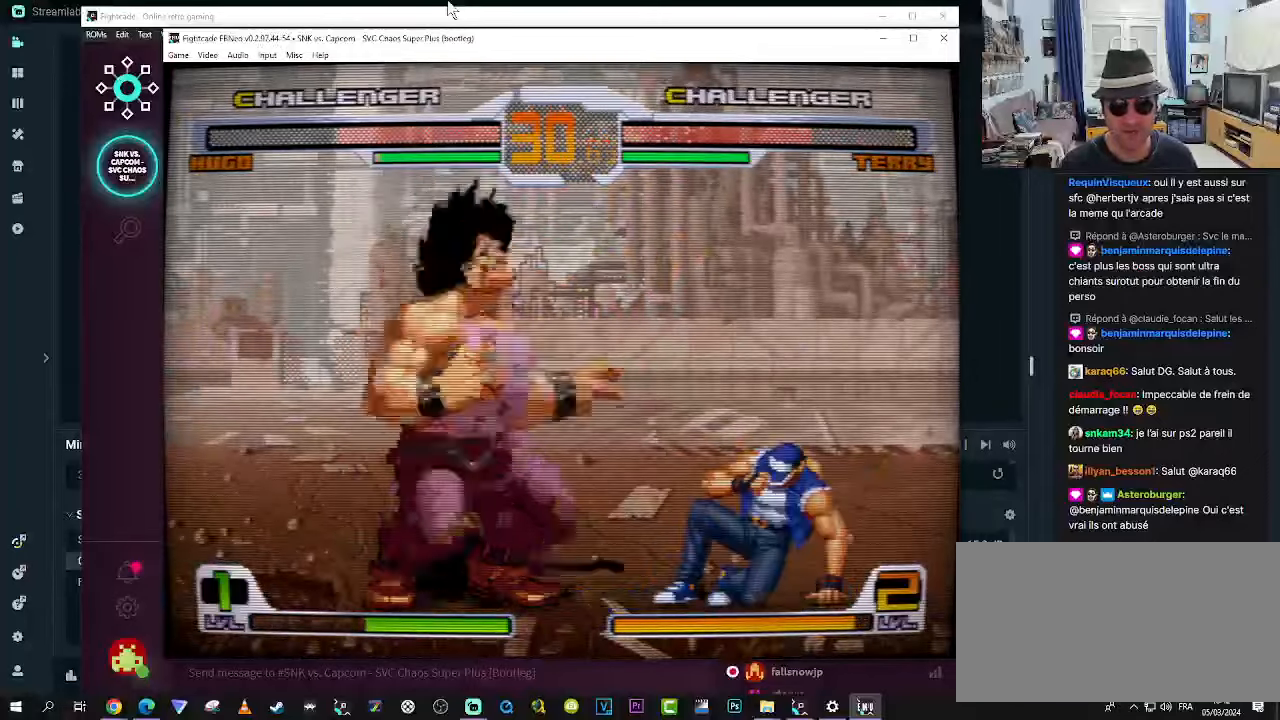
{"dt_ms": 500, "buttons": ["SQUARE"], "left_stick": "center", "events": [[50, "SQUARE", "down"], [50, "left_stick", "right"], [83, "SQUARE", "up"], [133, "SQUARE", "down"], [216, "SQUARE", "up"], [266, "SQUARE", "down"], [266, "left_stick", "center"], [333, "SQUARE", "up"], [383, "SQUARE", "down"]]}
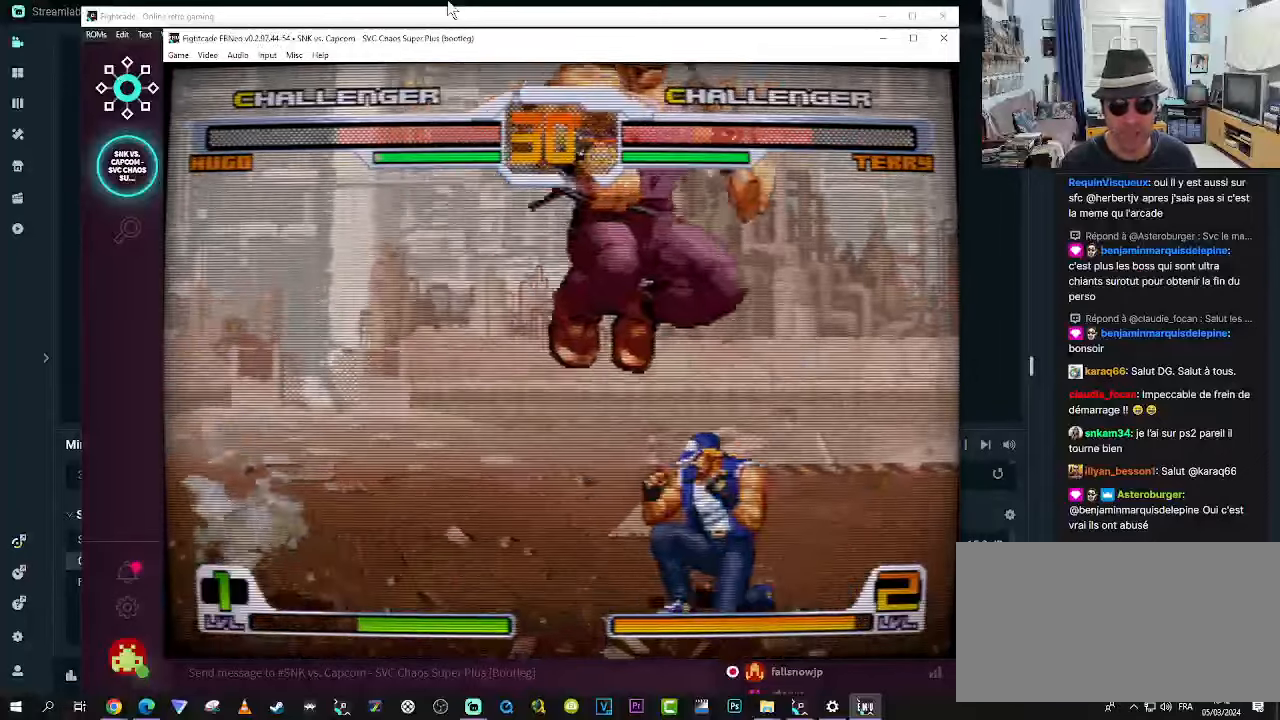
{"dt_ms": 500, "buttons": ["CROSS"], "left_stick": "down-left", "events": [[50, "SQUARE", "up"], [83, "left_stick", "down-left"], [166, "CROSS", "down"], [200, "CROSS", "up"], [300, "CROSS", "down"], [333, "CROSS", "up"], [383, "CROSS", "down"], [450, "CROSS", "up"], [500, "CROSS", "down"]]}
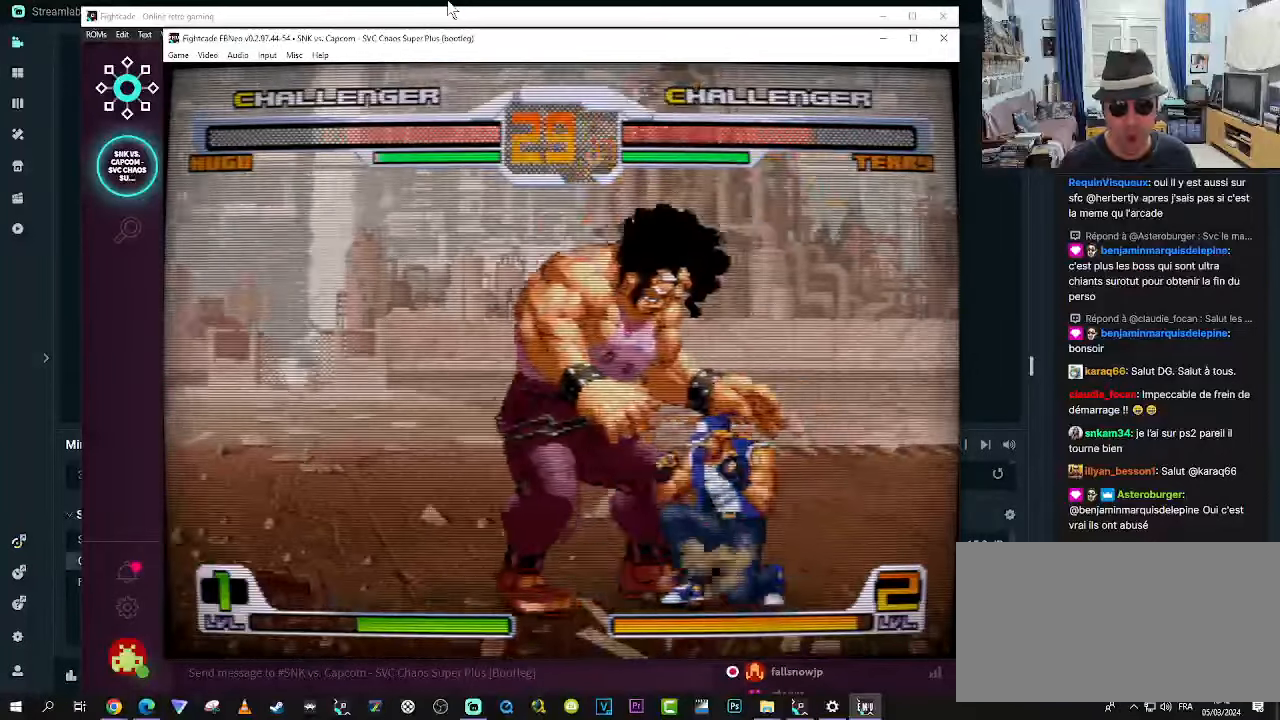
{"dt_ms": 500, "buttons": ["CROSS"], "left_stick": "down-left", "events": [[83, "CROSS", "up"], [116, "CROSS", "down"], [200, "CROSS", "up"], [250, "CROSS", "down"], [283, "CROSS", "up"], [333, "CROSS", "down"], [416, "CROSS", "up"], [500, "CROSS", "down"]]}
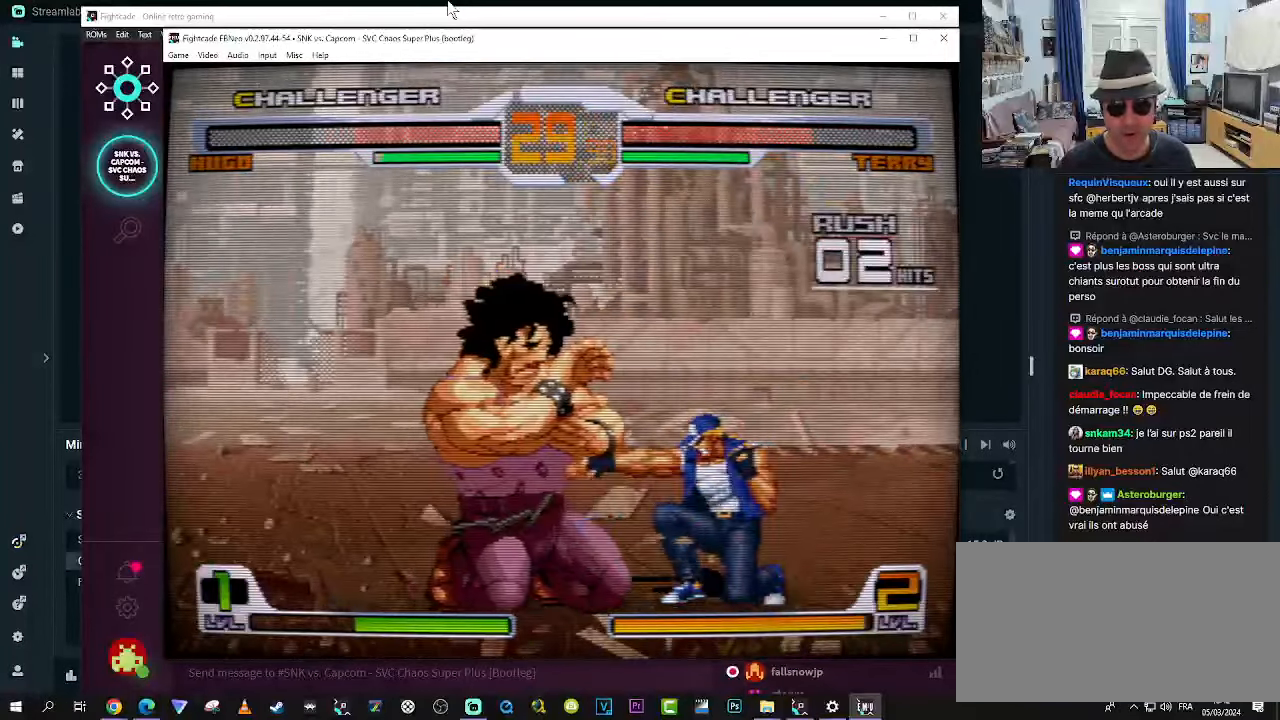
{"dt_ms": 500, "buttons": ["CROSS"], "left_stick": "down-left", "events": [[166, "CROSS", "up"], [200, "CROSS", "down"], [400, "CROSS", "up"], [450, "CROSS", "down"]]}
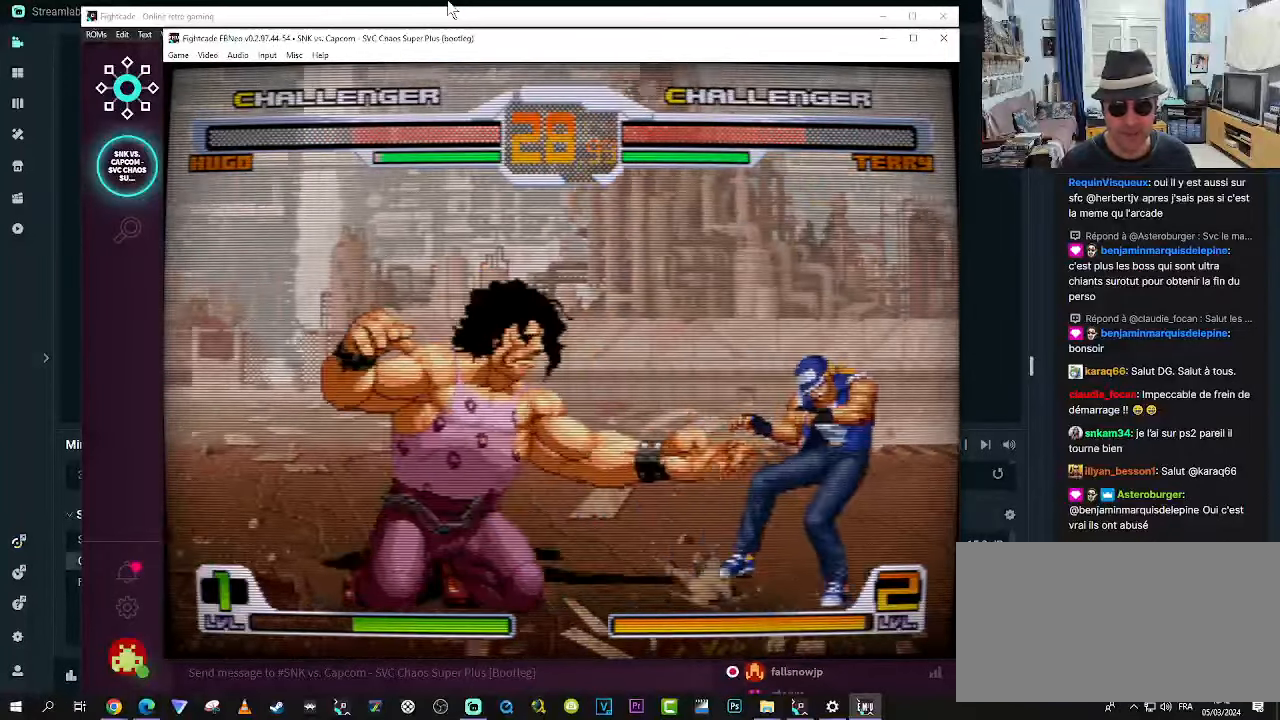
{"dt_ms": 500, "buttons": [], "left_stick": "down-left", "events": [[33, "CROSS", "up"], [200, "R1", "down"], [233, "R1", "up"], [316, "R1", "down"], [350, "R1", "up"], [433, "R1", "down"], [483, "R1", "up"]]}
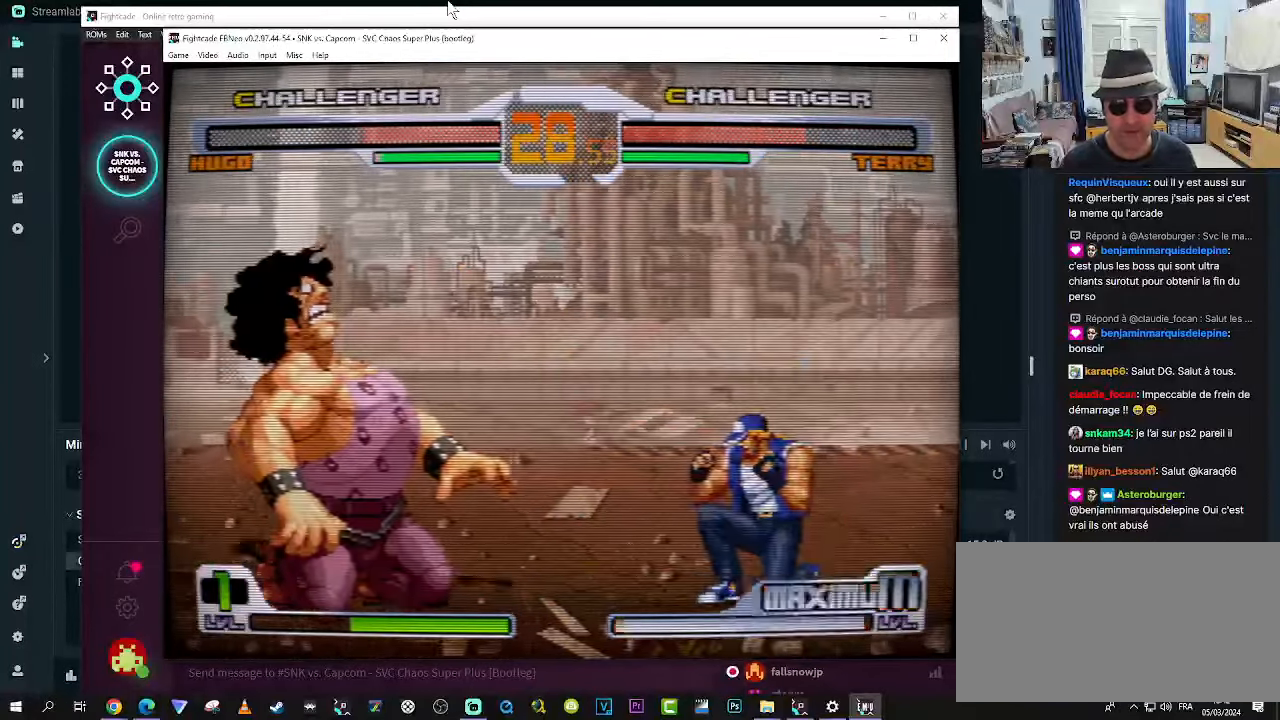
{"dt_ms": 500, "buttons": [], "left_stick": "center", "events": [[16, "R1", "down"], [100, "R1", "up"], [150, "R1", "down"], [216, "R1", "up"], [266, "R1", "down"], [400, "R1", "up"], [433, "left_stick", "center"]]}
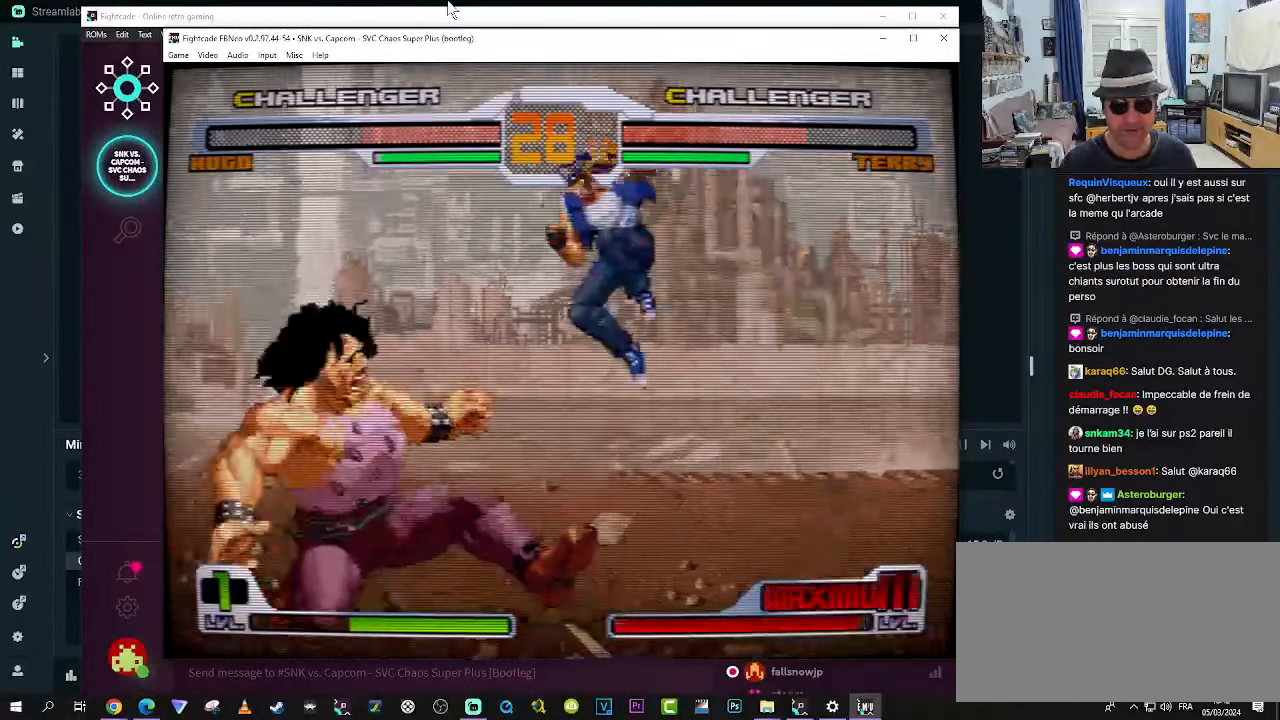
{"dt_ms": 500, "buttons": [], "left_stick": "down-left", "events": [[133, "left_stick", "left"], [366, "left_stick", "down-left"]]}
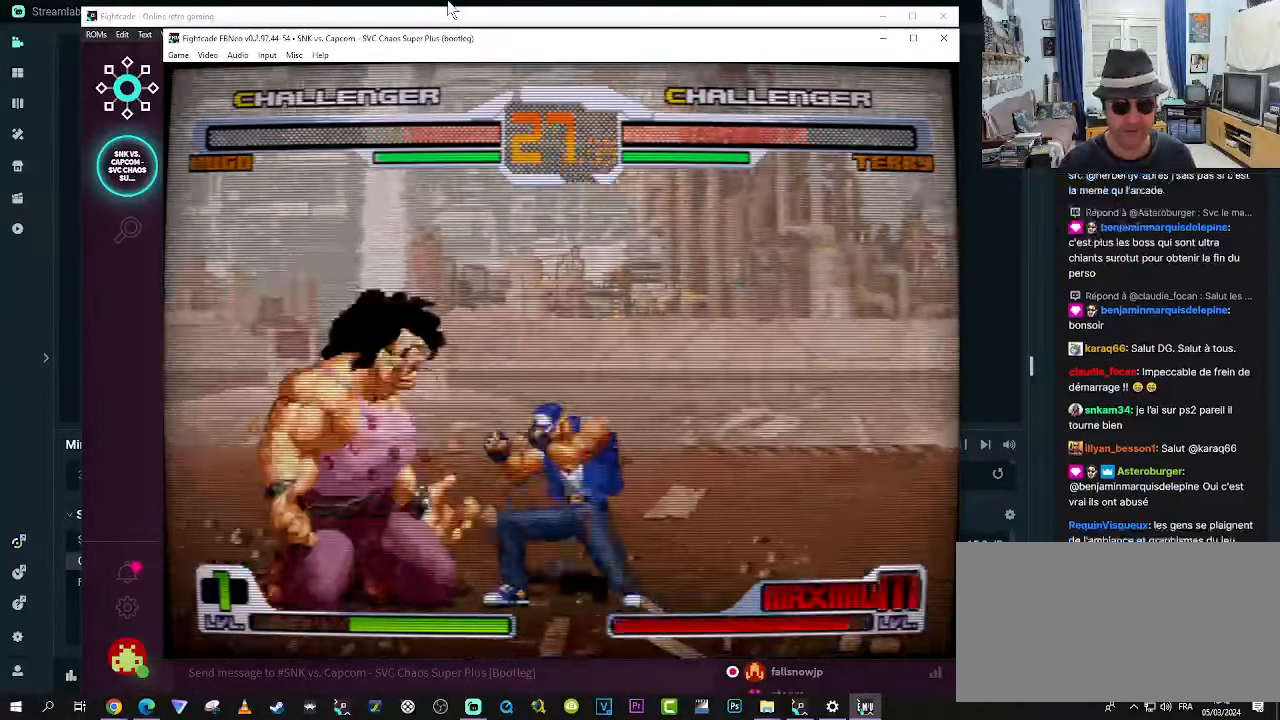
{"dt_ms": 500, "buttons": [], "left_stick": "down-right", "events": [[466, "left_stick", "down-right"]]}
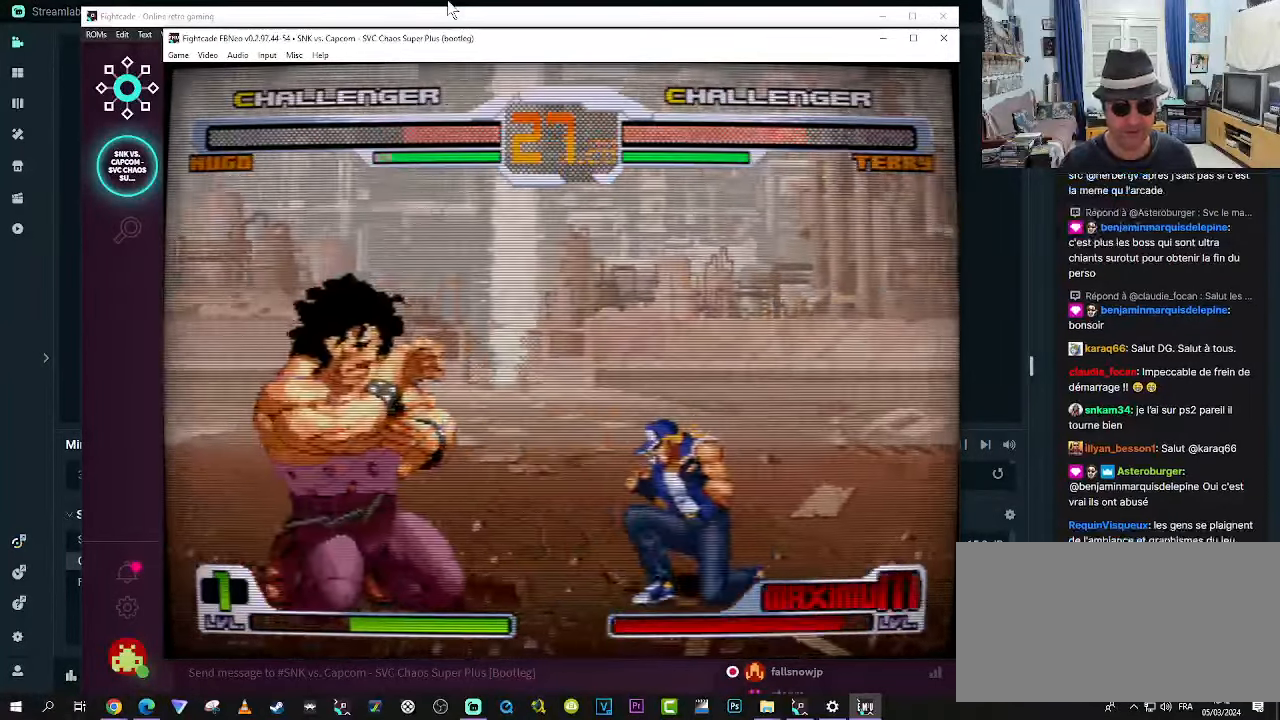
{"dt_ms": 500, "buttons": [], "left_stick": "down", "events": [[50, "left_stick", "up-right"], [250, "TRIANGLE", "down"], [367, "TRIANGLE", "up"], [367, "left_stick", "left"], [417, "left_stick", "down"]]}
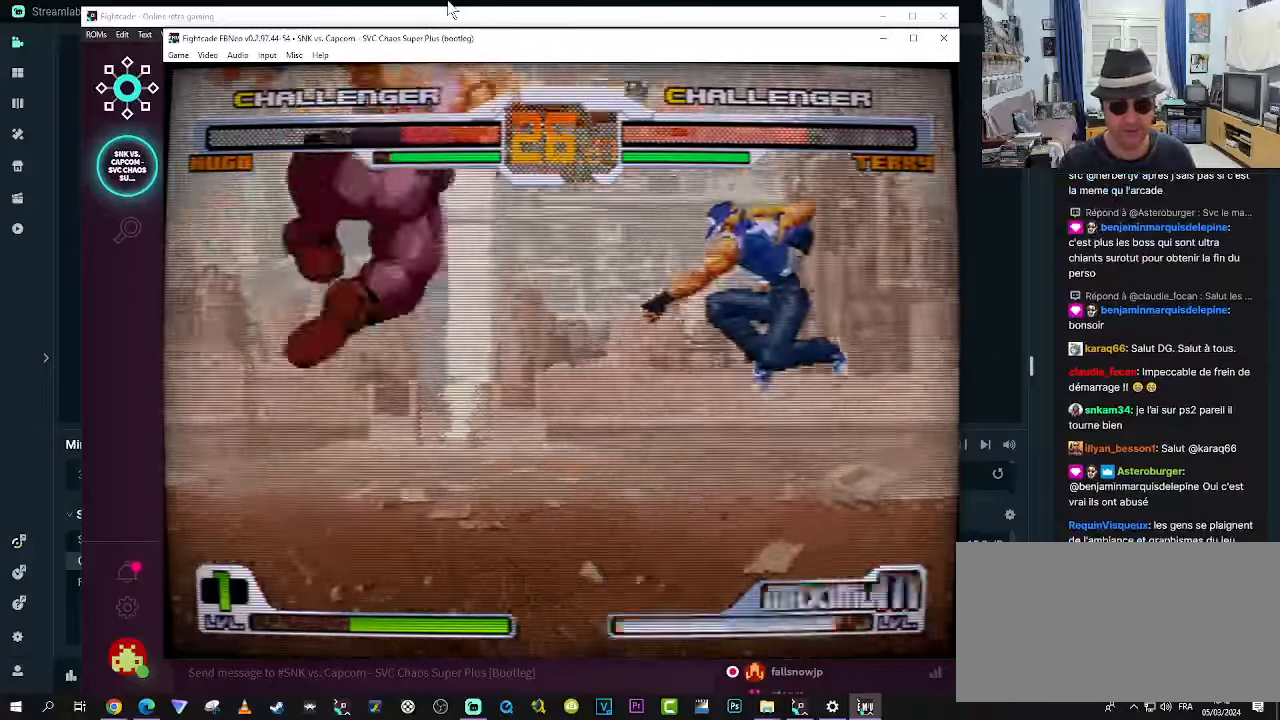
{"dt_ms": 500, "buttons": [], "left_stick": "right", "events": [[33, "left_stick", "right"], [117, "left_stick", "left"], [167, "left_stick", "down"], [250, "left_stick", "right"], [333, "CROSS", "down"], [367, "CROSS", "up"], [367, "left_stick", "center"], [417, "CROSS", "down"], [450, "left_stick", "right"], [483, "CROSS", "up"]]}
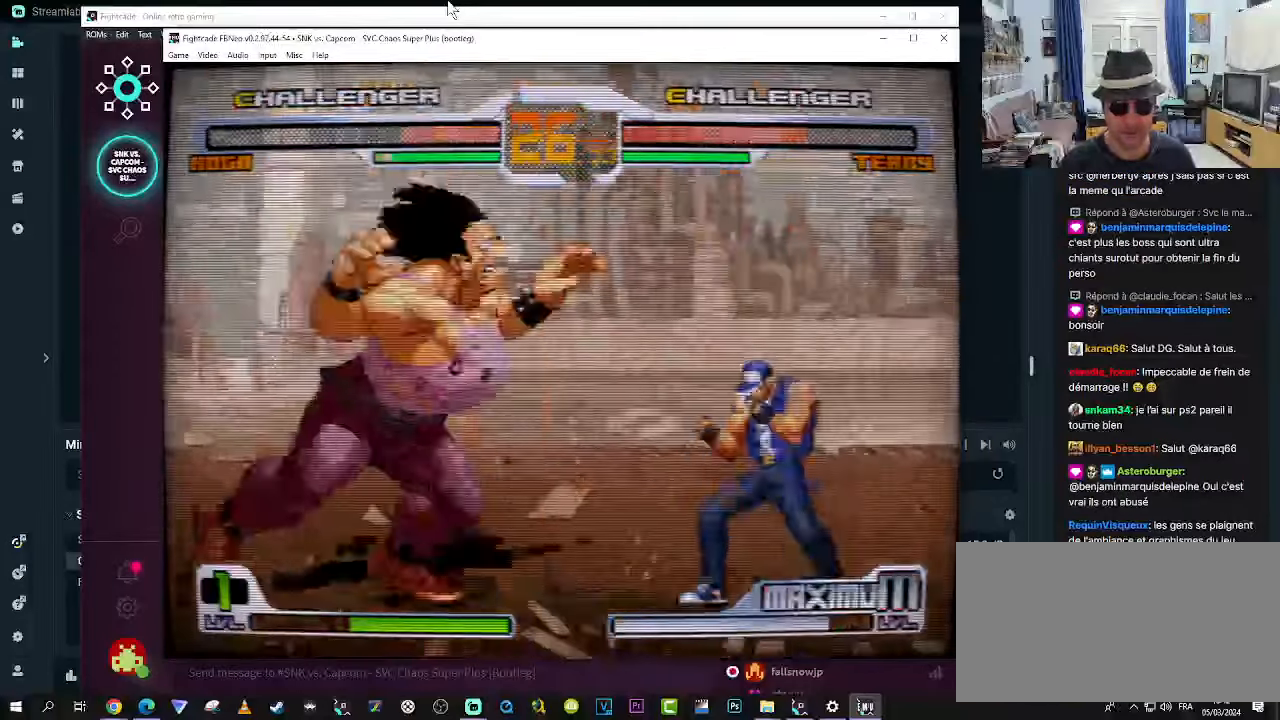
{"dt_ms": 500, "buttons": [], "left_stick": "right", "events": [[33, "CROSS", "down"], [83, "left_stick", "center"], [117, "CROSS", "up"], [367, "left_stick", "down"], [483, "left_stick", "right"]]}
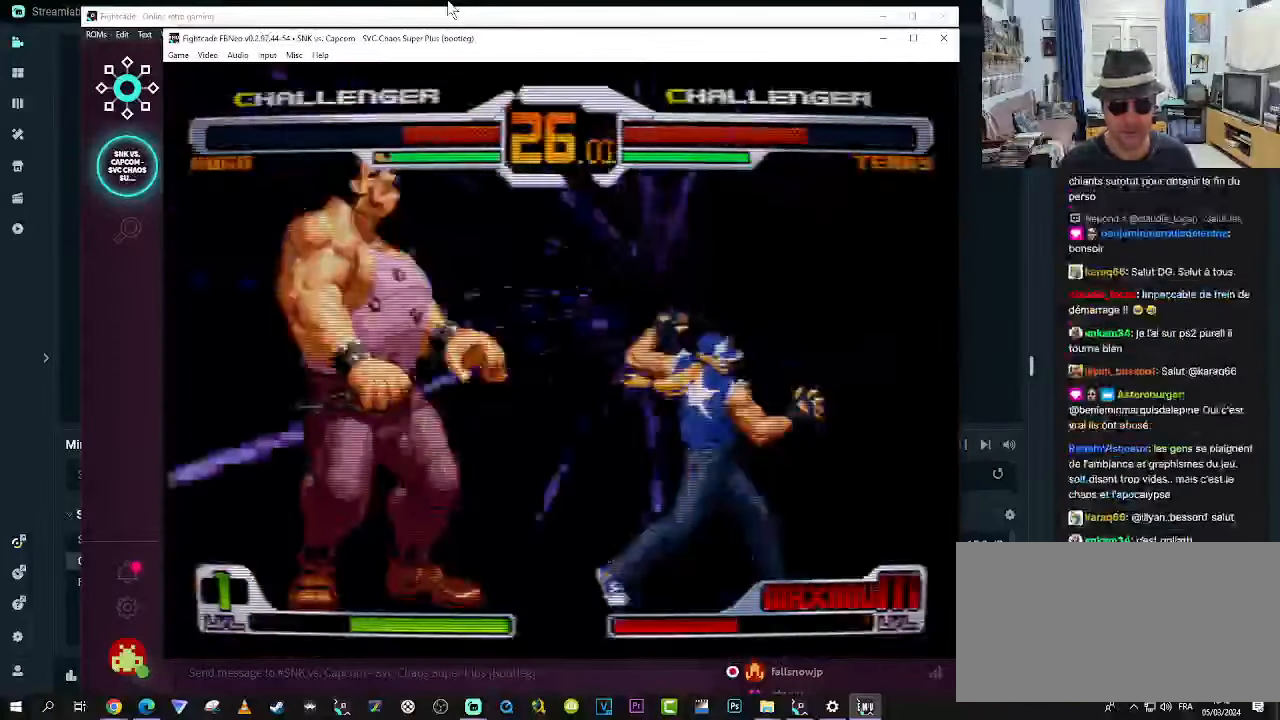
{"dt_ms": 500, "buttons": [], "left_stick": "down-left", "events": [[67, "left_stick", "center"], [117, "left_stick", "down"], [200, "CROSS", "down"], [233, "CROSS", "up"], [233, "left_stick", "center"], [283, "left_stick", "down-left"]]}
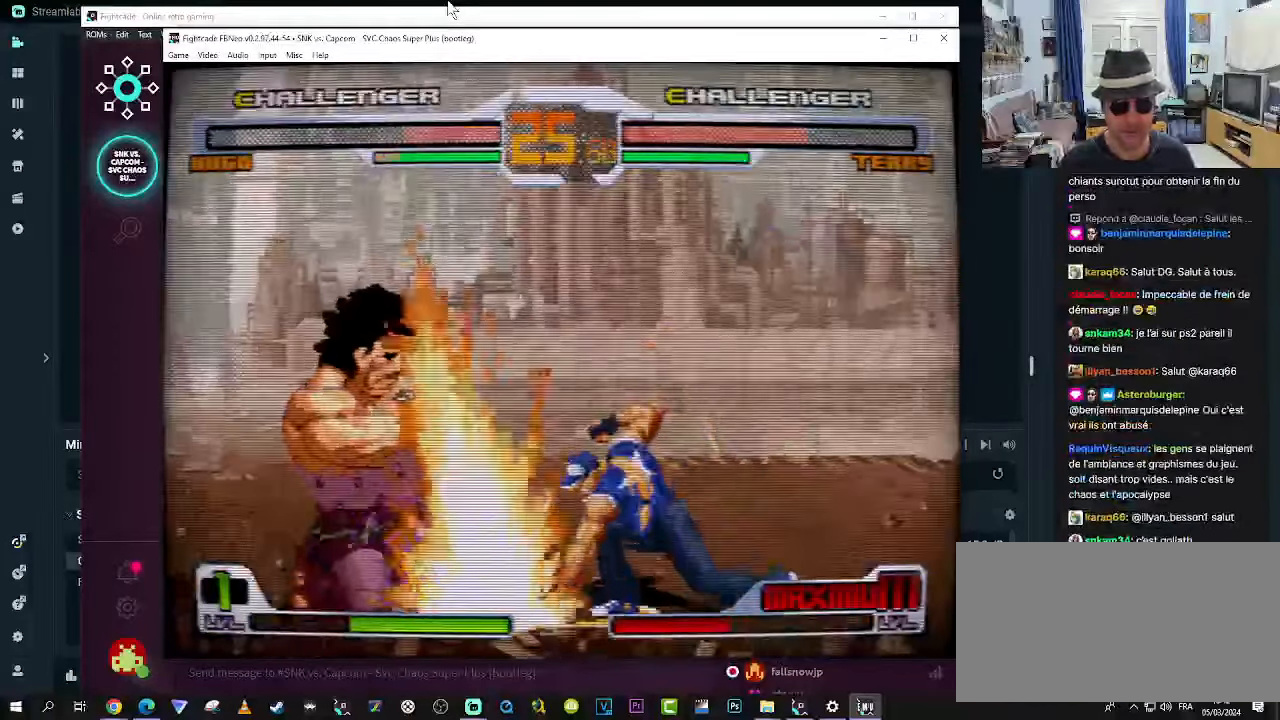
{"dt_ms": 500, "buttons": [], "left_stick": "down", "events": [[317, "left_stick", "down-right"], [433, "left_stick", "center"], [483, "left_stick", "down"]]}